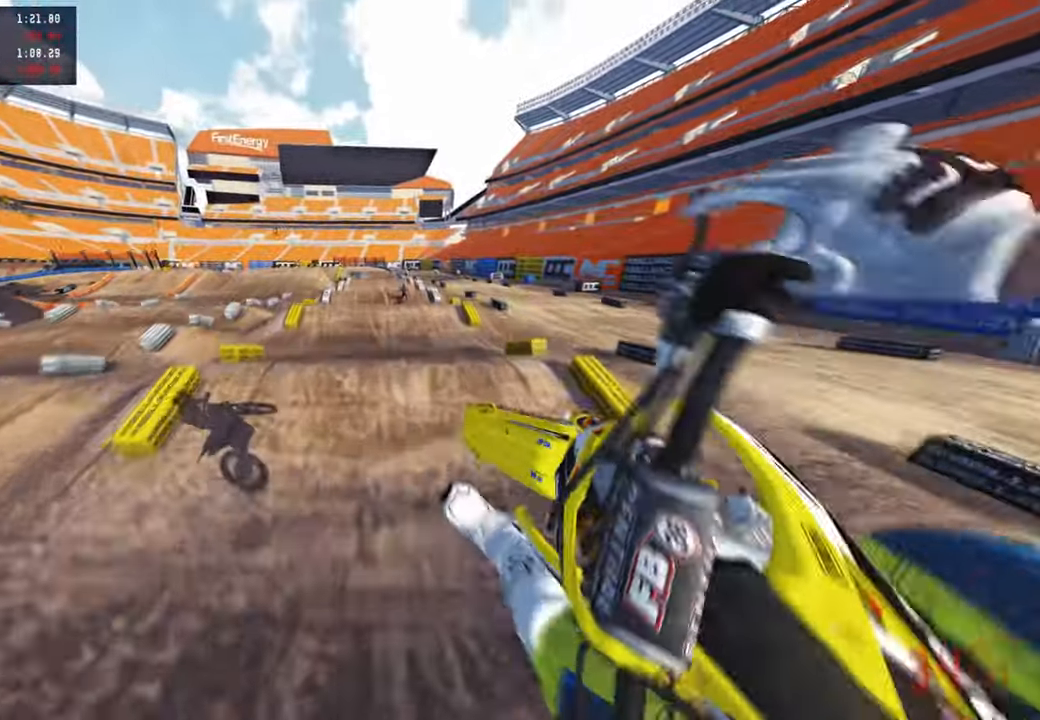
Gameplay with a controller (PlayStation layout); each line is a JSON object with the inputs held at the frame after it. "events" lists button and stick changes between this image and that frame as [ms after this image, input, new state], when the widget could be followed in between.
{"buttons": ["R2"], "left_stick": "up-right", "right_stick": "up-right", "events": [[33, "R2", "up"], [167, "right_stick", "down"], [350, "R2", "down"], [383, "right_stick", "center"], [433, "right_stick", "up-right"]]}
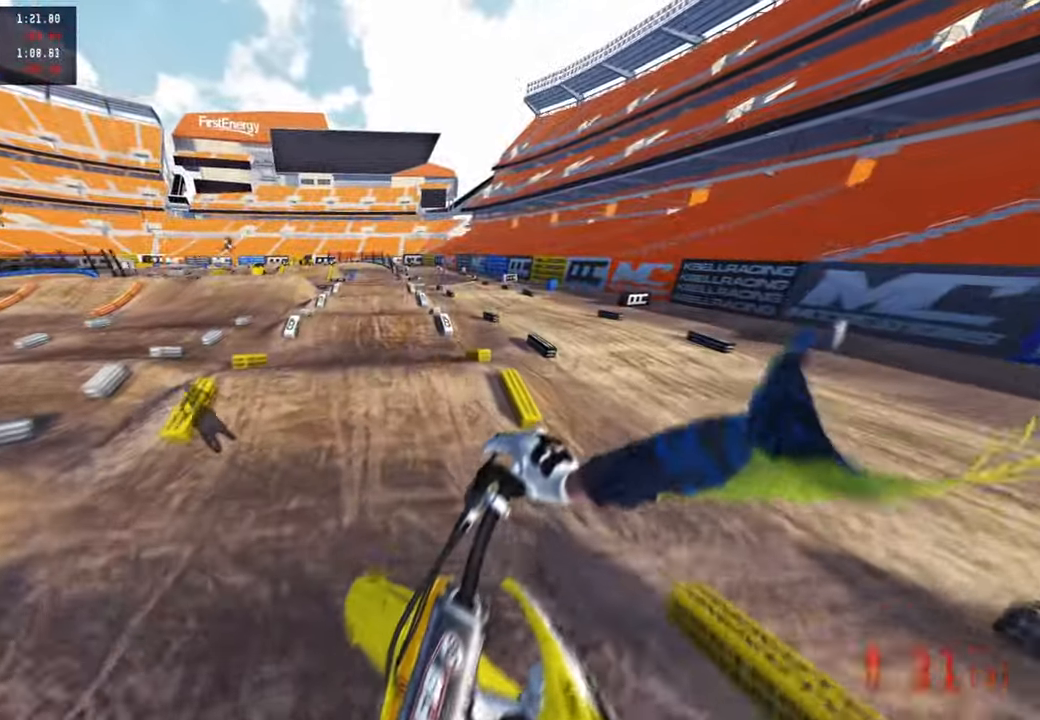
{"buttons": ["R2"], "left_stick": "center", "right_stick": "down-left", "events": [[17, "R3", "down"], [117, "R3", "up"], [233, "left_stick", "up"], [267, "R3", "down"], [300, "right_stick", "center"], [317, "R1", "down"], [367, "R1", "up"], [367, "R3", "up"], [400, "left_stick", "center"], [417, "right_stick", "down"], [467, "right_stick", "down-left"]]}
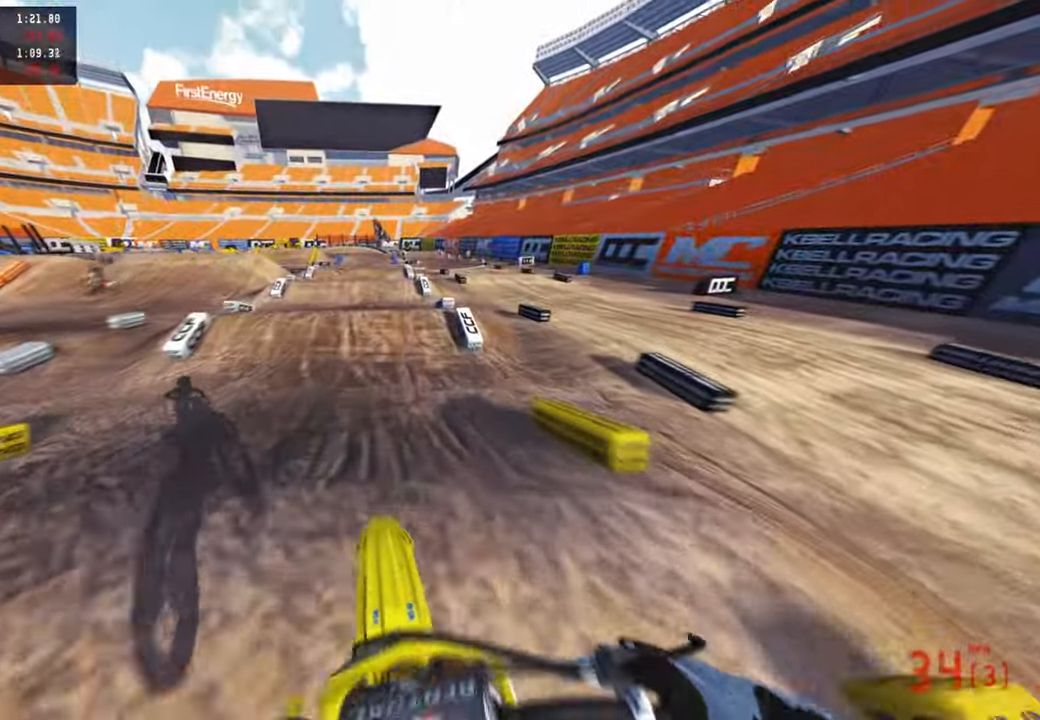
{"buttons": ["R2", "R3"], "left_stick": "left", "right_stick": "up", "events": [[100, "R3", "down"], [233, "R3", "up"], [400, "left_stick", "left"], [400, "right_stick", "up-left"], [450, "right_stick", "up"], [467, "R3", "down"]]}
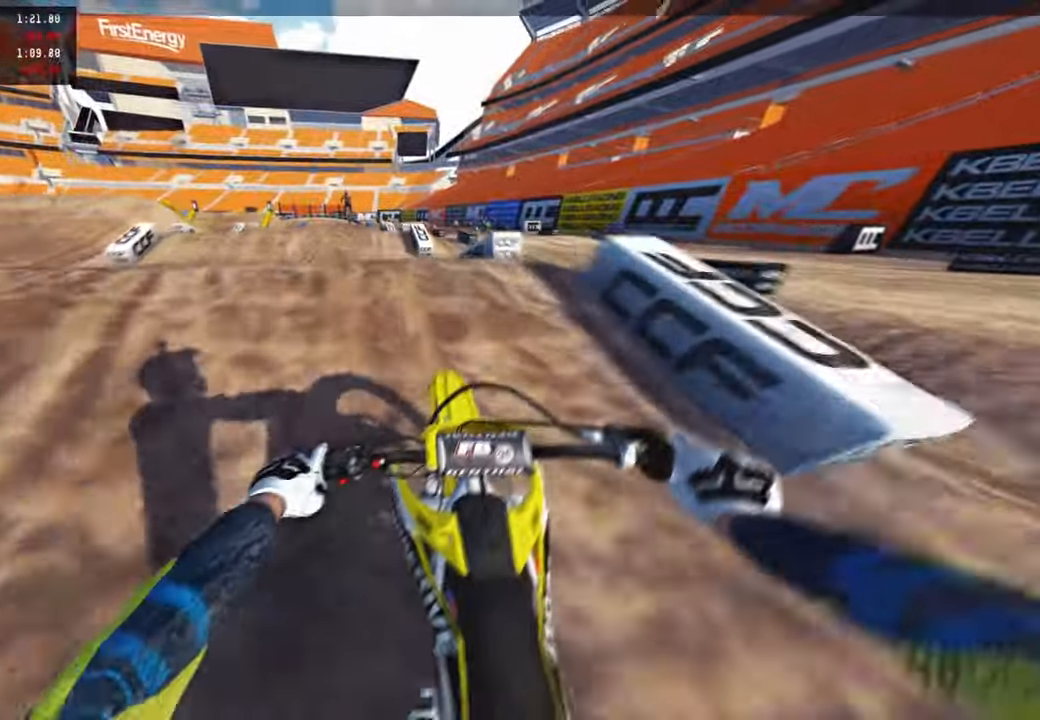
{"buttons": [], "left_stick": "up-right", "right_stick": "down", "events": [[33, "right_stick", "up-right"], [83, "R1", "down"], [100, "R3", "up"], [167, "right_stick", "right"], [183, "R1", "up"], [183, "left_stick", "center"], [250, "left_stick", "up-right"], [383, "R2", "up"], [383, "right_stick", "down-right"], [500, "right_stick", "down"]]}
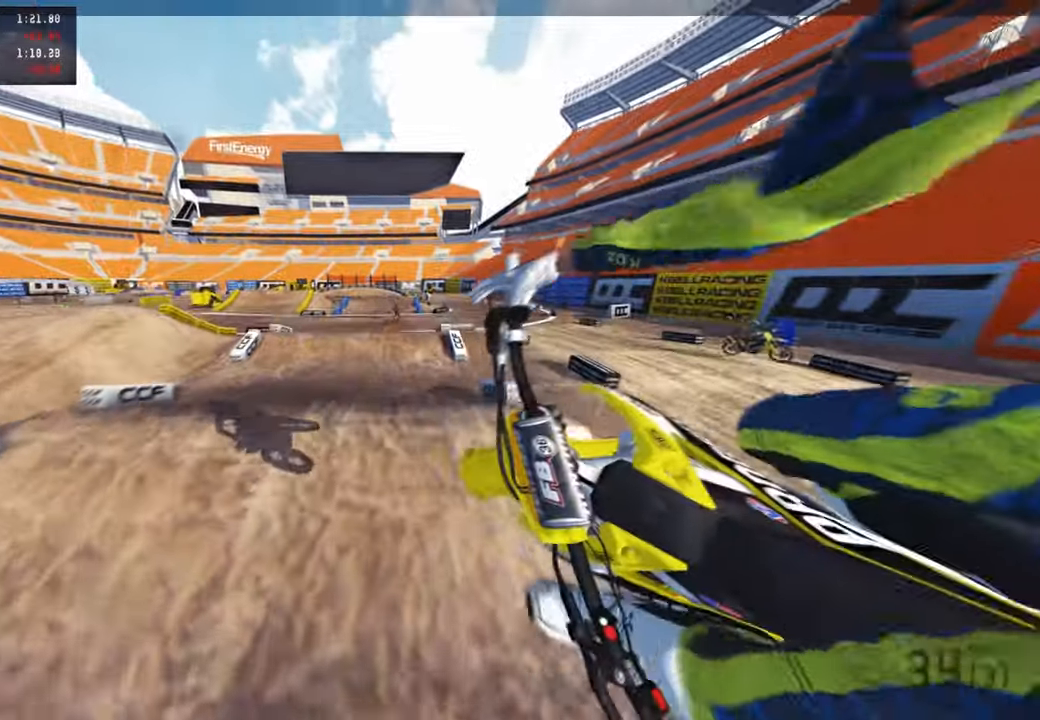
{"buttons": ["R2"], "left_stick": "up", "right_stick": "down-left", "events": [[133, "right_stick", "down-left"], [183, "R2", "down"], [317, "R3", "down"], [333, "L1", "down"], [417, "L1", "up"], [417, "R3", "up"], [450, "left_stick", "up"]]}
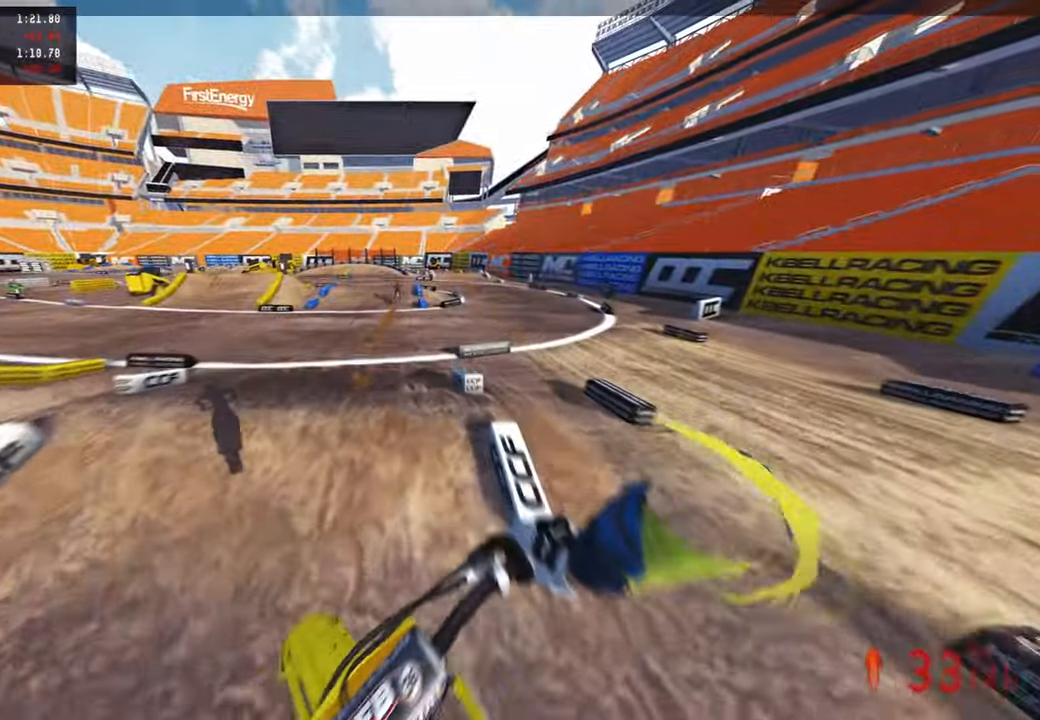
{"buttons": ["R2", "R3"], "left_stick": "up", "right_stick": "down", "events": [[17, "right_stick", "center"], [83, "R1", "down"], [100, "right_stick", "up"], [217, "R1", "up"], [250, "right_stick", "center"], [367, "right_stick", "down"], [400, "R3", "down"]]}
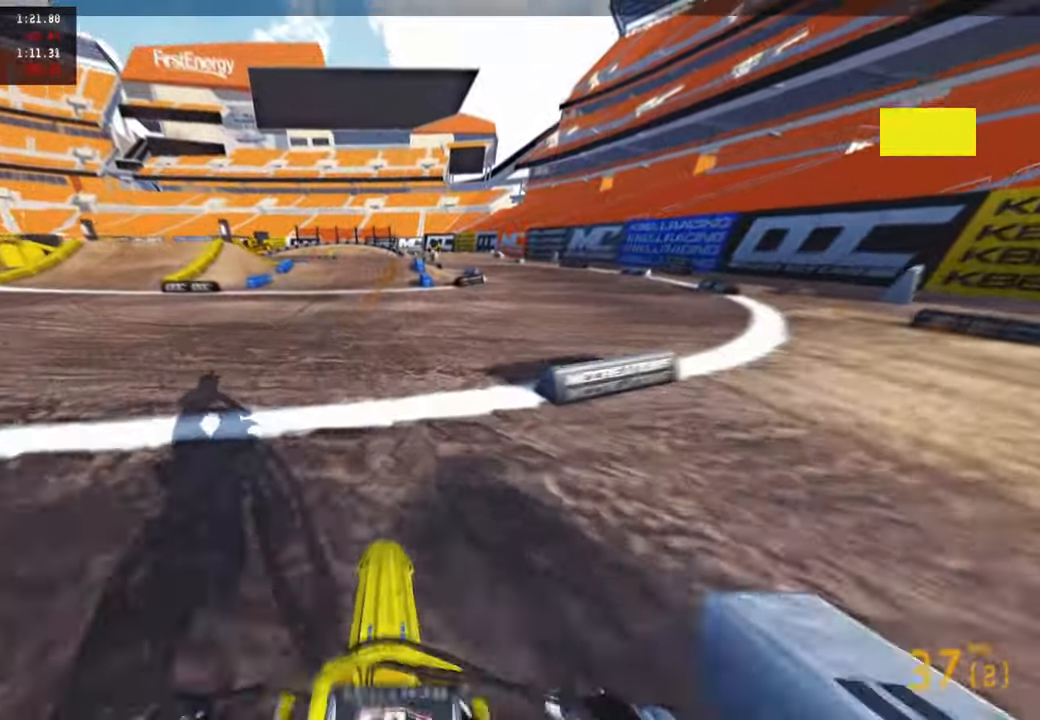
{"buttons": ["R2"], "left_stick": "up-left", "right_stick": "down", "events": [[33, "R3", "up"], [167, "R3", "down"], [300, "R3", "up"], [350, "left_stick", "up-left"]]}
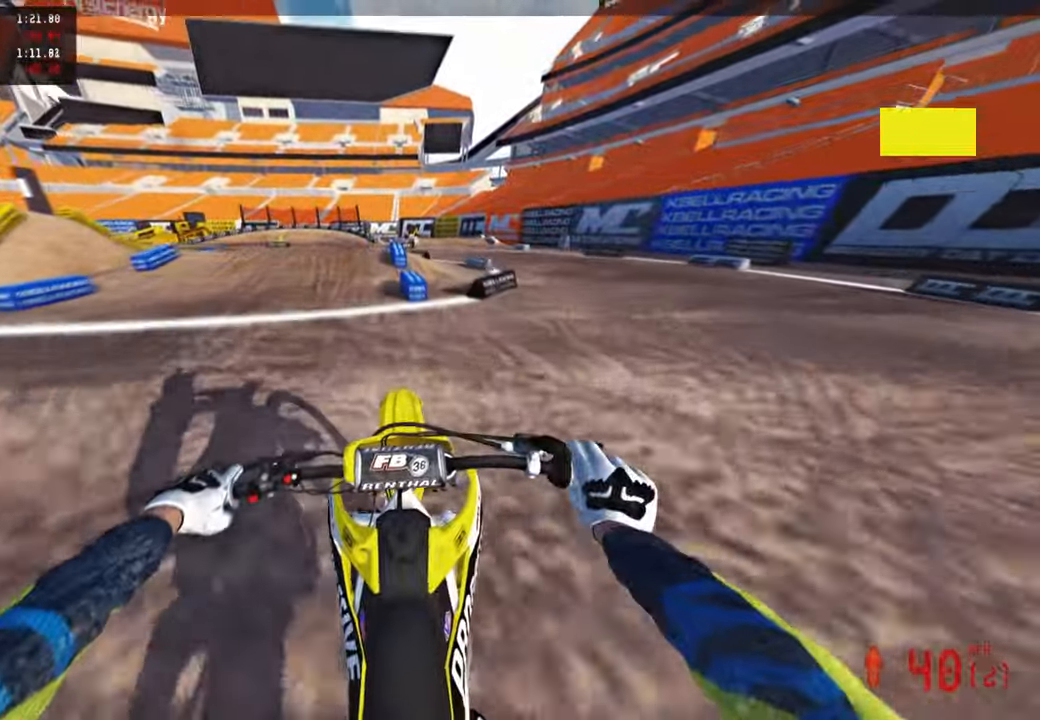
{"buttons": ["R2"], "left_stick": "up-left", "right_stick": "right", "events": [[17, "right_stick", "down-right"], [100, "R1", "down"], [133, "R1", "up"], [250, "R2", "up"], [400, "R2", "down"], [483, "right_stick", "right"]]}
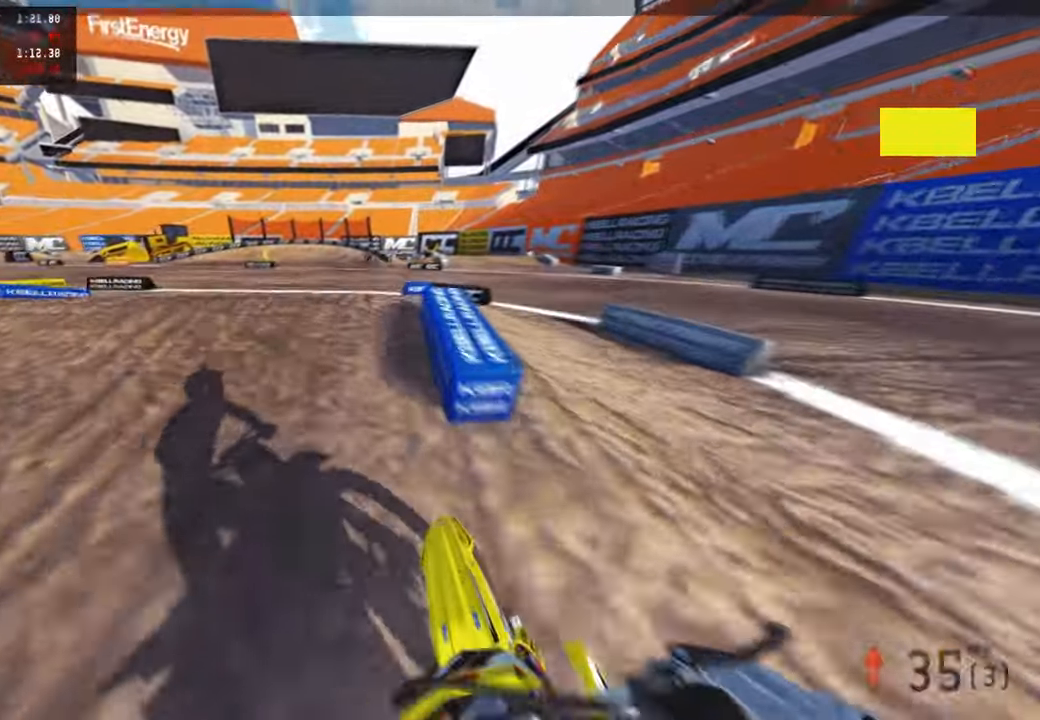
{"buttons": [], "left_stick": "up-right", "right_stick": "up", "events": [[117, "left_stick", "up"], [117, "right_stick", "center"], [283, "right_stick", "up"], [350, "left_stick", "up-right"], [367, "R2", "up"]]}
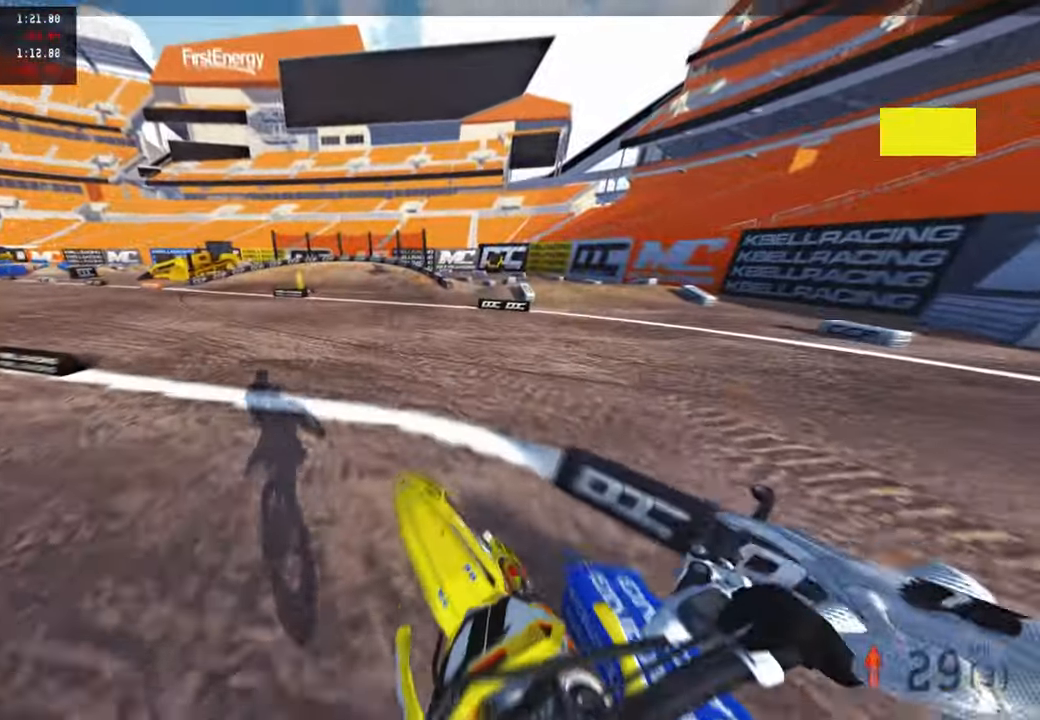
{"buttons": ["R2"], "left_stick": "up-right", "right_stick": "up-left", "events": [[17, "R2", "down"], [300, "R1", "down"], [350, "R1", "up"], [417, "right_stick", "up-left"]]}
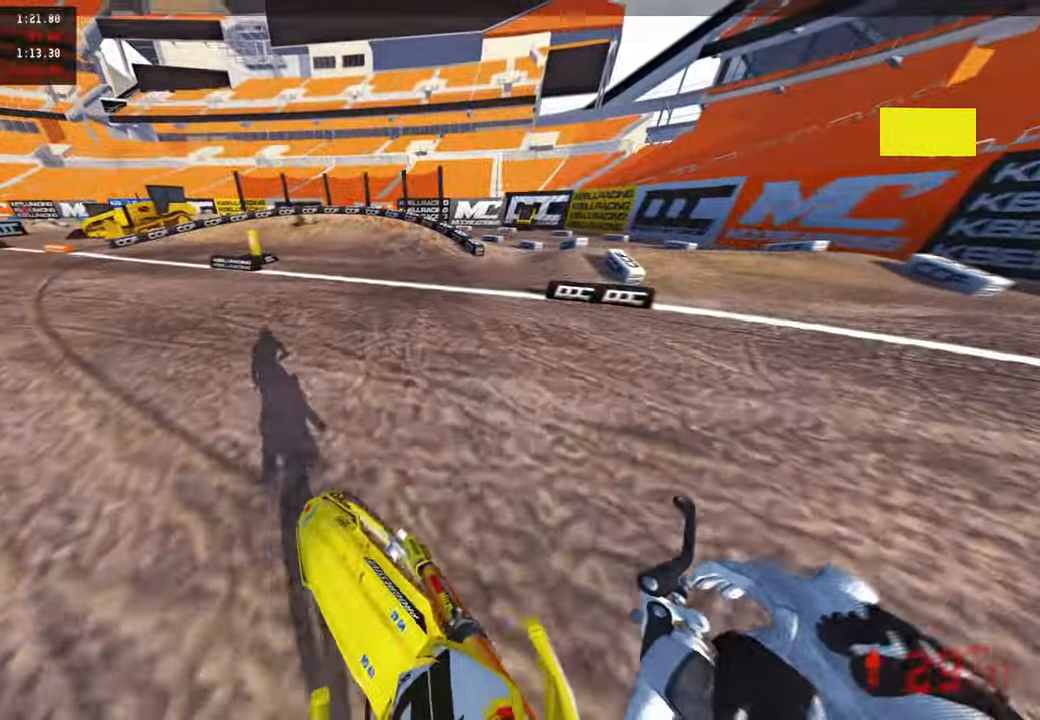
{"buttons": ["R2"], "left_stick": "up", "right_stick": "up", "events": [[33, "R1", "down"], [117, "left_stick", "up"], [183, "R1", "up"], [383, "right_stick", "up"]]}
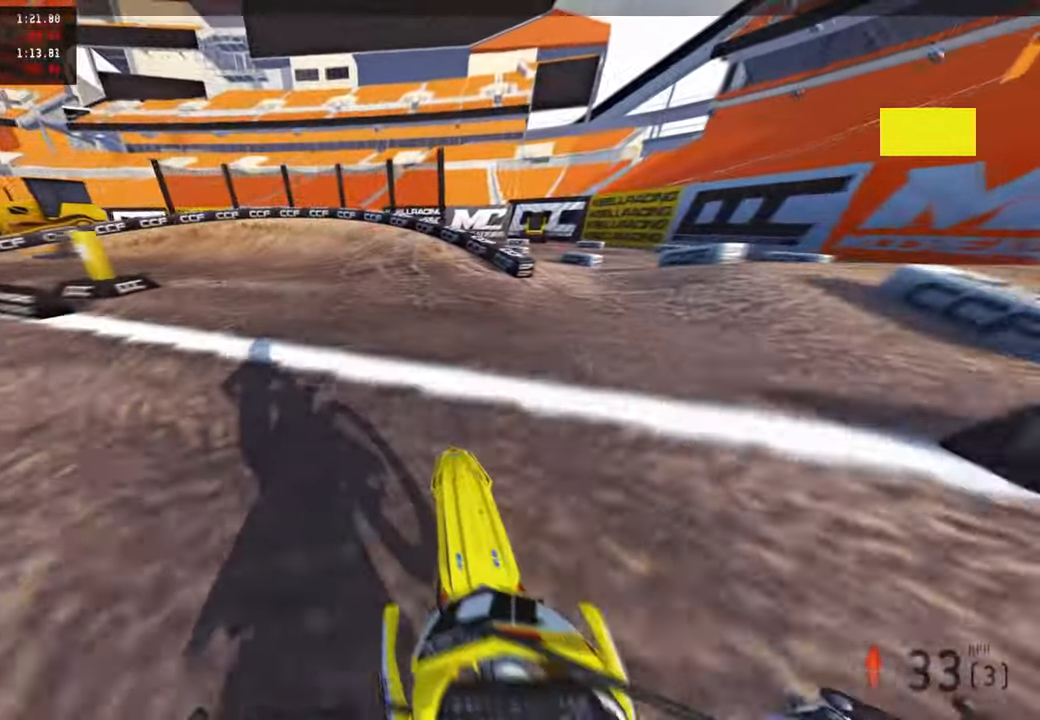
{"buttons": ["R2"], "left_stick": "up-left", "right_stick": "up", "events": [[50, "left_stick", "up-left"]]}
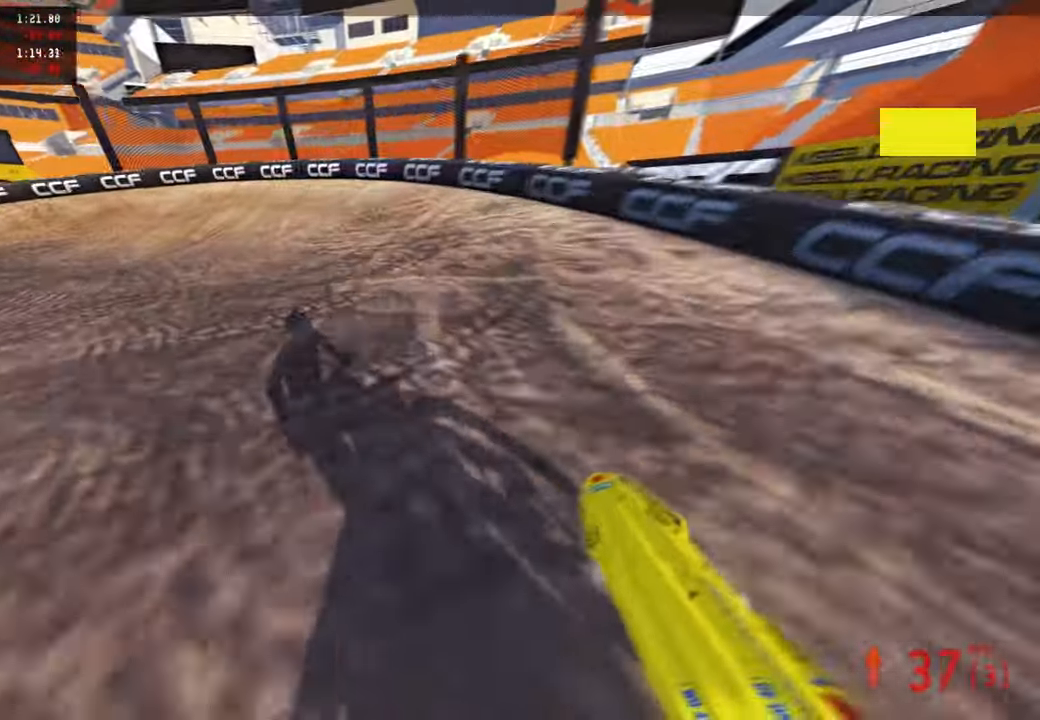
{"buttons": [], "left_stick": "up-left", "right_stick": "up-right", "events": [[133, "R2", "up"], [383, "R2", "down"], [400, "right_stick", "up-right"], [467, "R2", "up"]]}
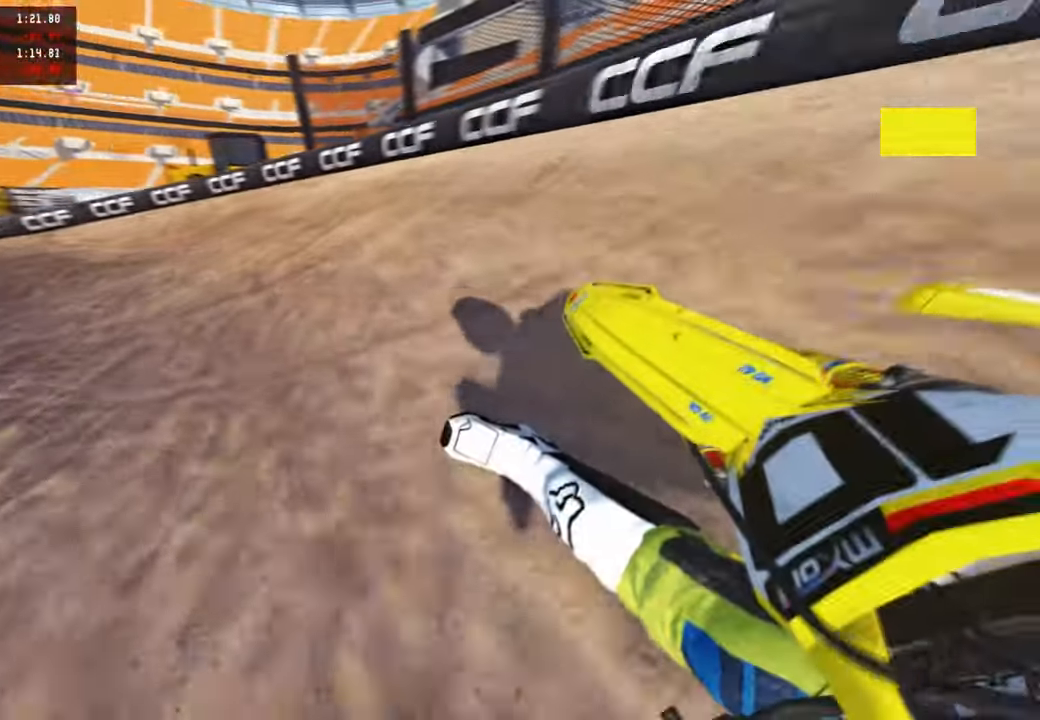
{"buttons": ["R2"], "left_stick": "up-left", "right_stick": "up-right", "events": [[267, "R2", "down"]]}
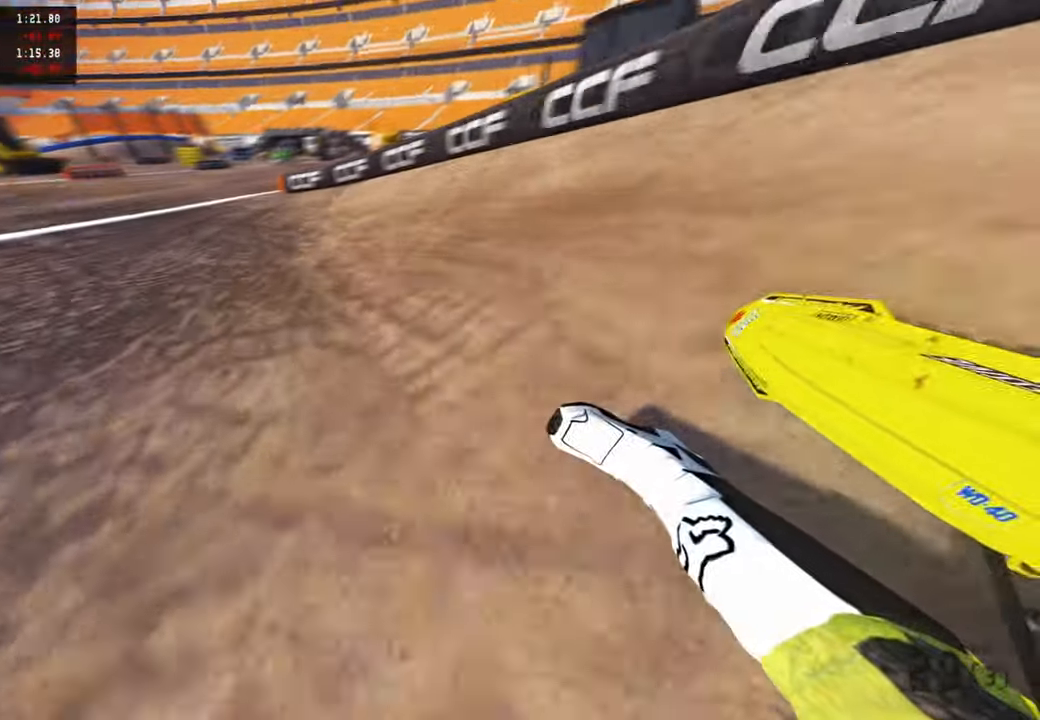
{"buttons": ["R2"], "left_stick": "up-left", "right_stick": "up-right", "events": []}
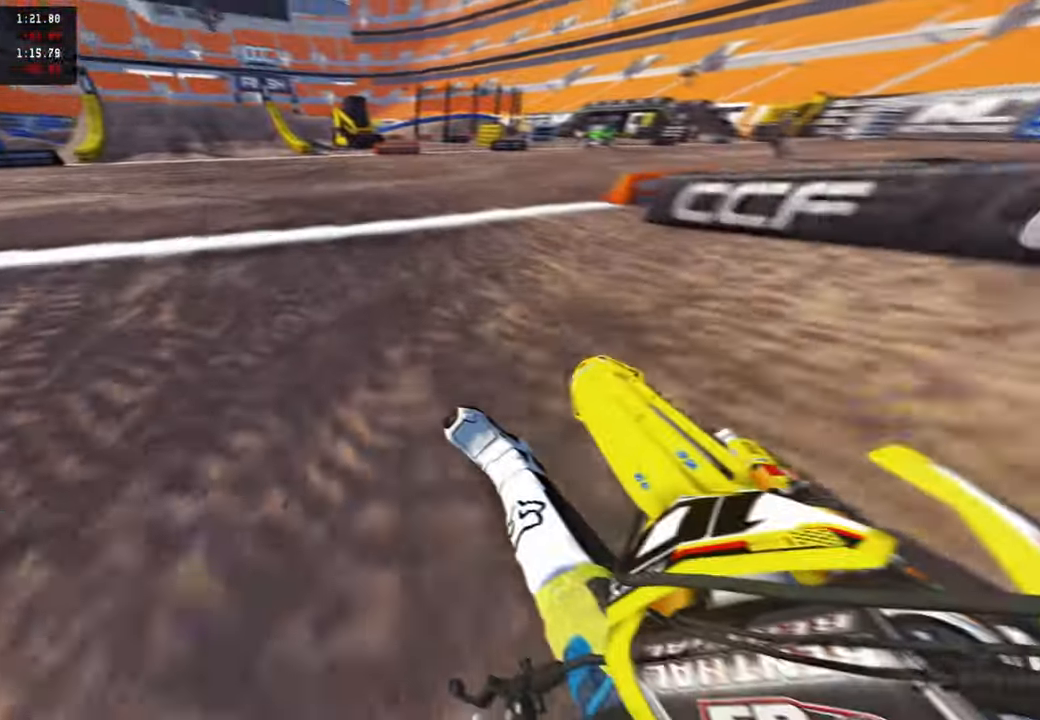
{"buttons": ["R2", "R3"], "left_stick": "up-left", "right_stick": "up-right", "events": [[417, "R3", "down"]]}
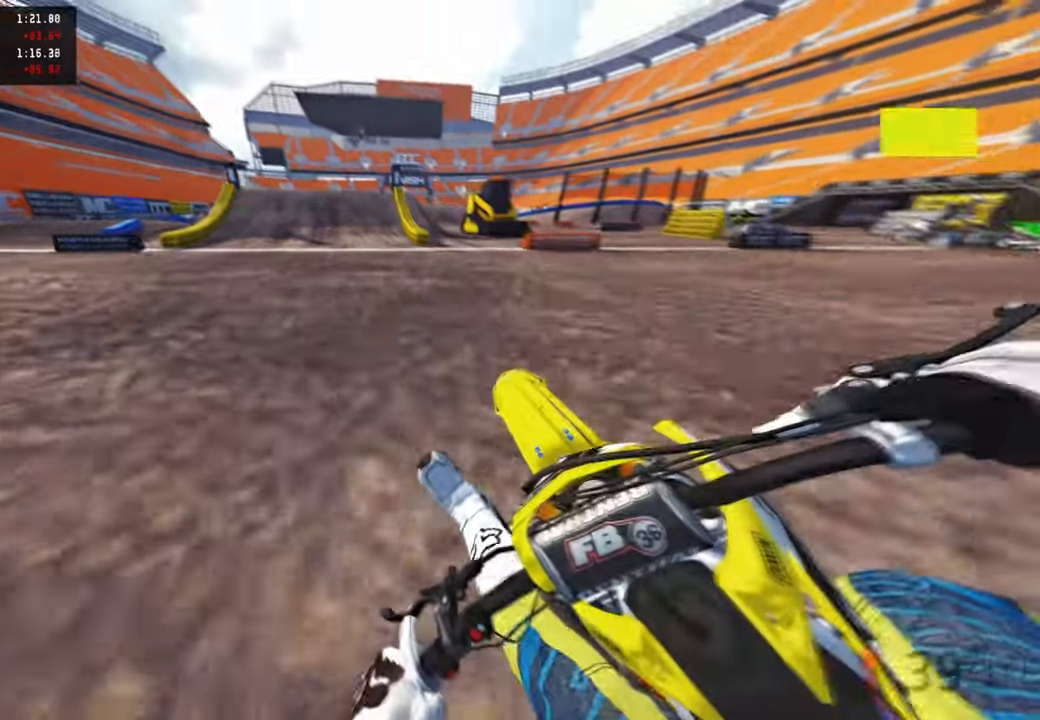
{"buttons": ["R2"], "left_stick": "center", "right_stick": "down-left", "events": [[17, "R3", "up"], [100, "right_stick", "center"], [117, "left_stick", "center"], [250, "right_stick", "down-left"]]}
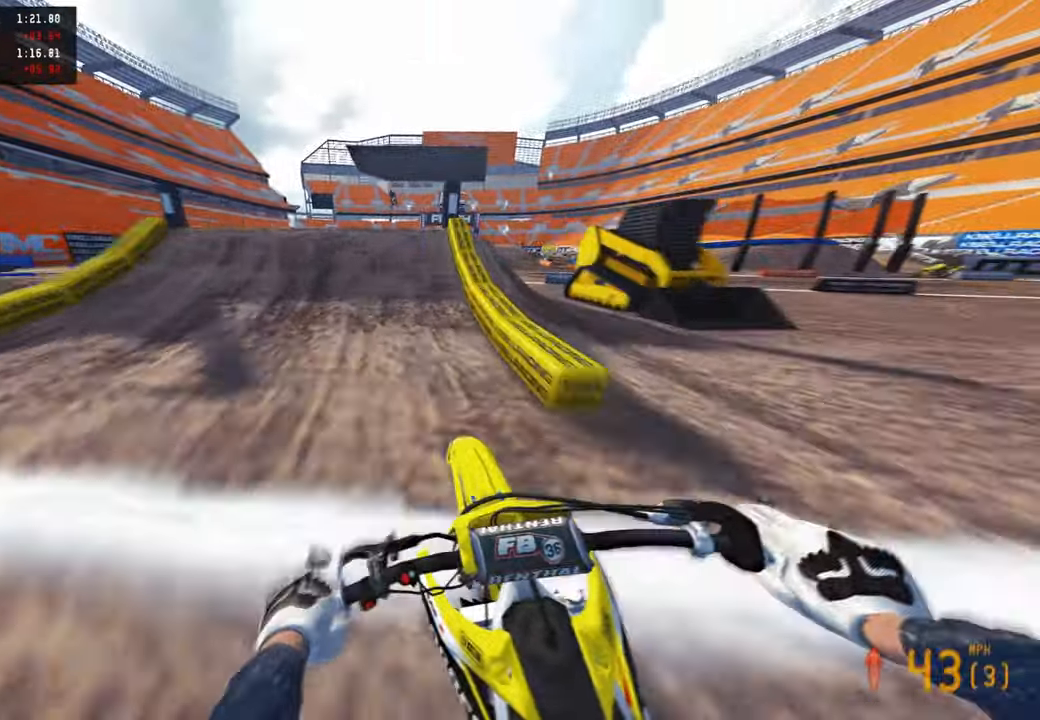
{"buttons": [], "left_stick": "left", "right_stick": "down-left", "events": [[200, "left_stick", "left"], [383, "R2", "up"]]}
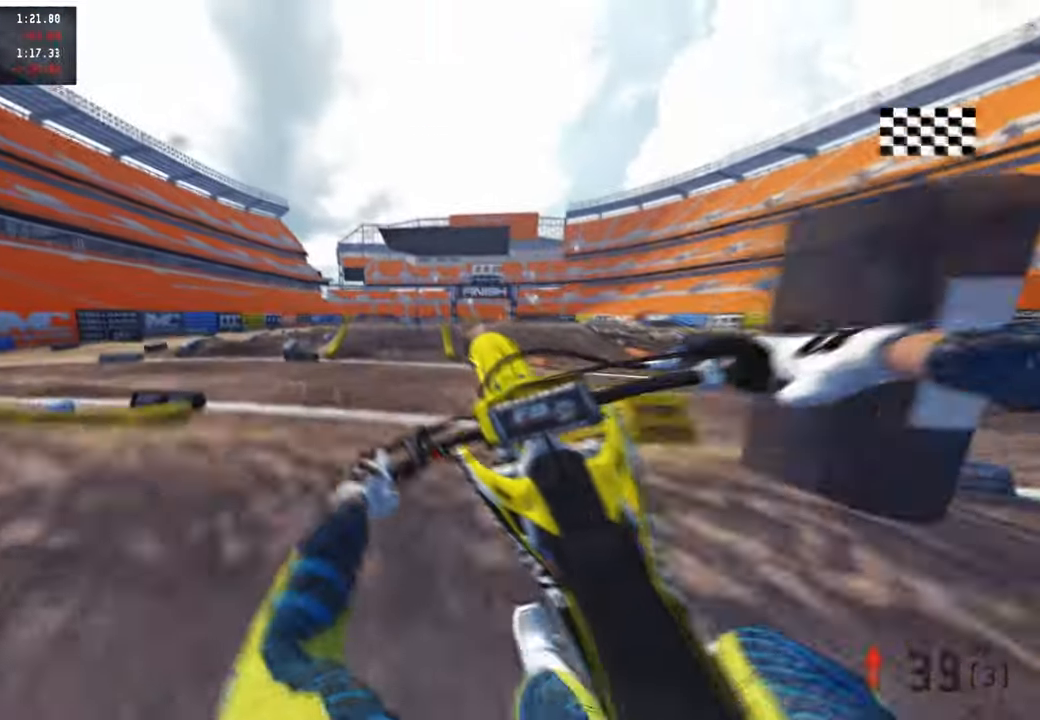
{"buttons": ["R2", "R3"], "left_stick": "up-left", "right_stick": "right", "events": [[17, "left_stick", "center"], [50, "R2", "down"], [50, "right_stick", "right"], [83, "left_stick", "up-right"], [150, "R2", "up"], [267, "R2", "down"], [400, "left_stick", "up-left"], [500, "R3", "down"]]}
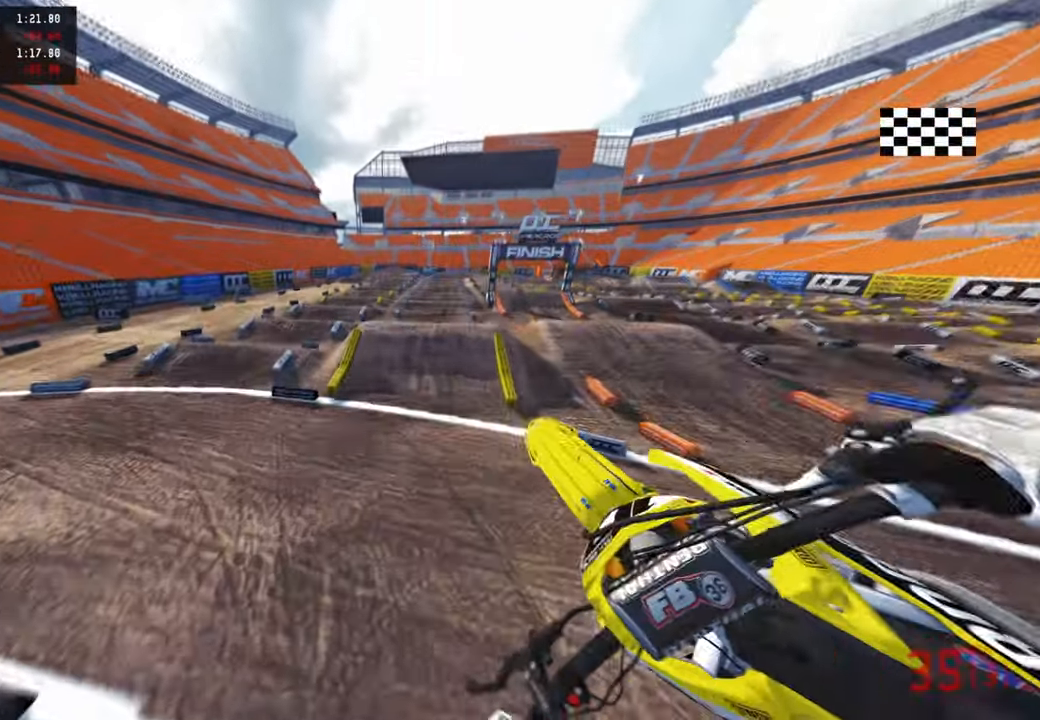
{"buttons": ["R2", "R3"], "left_stick": "up-right", "right_stick": "up-right", "events": [[117, "R3", "up"], [183, "R2", "up"], [317, "R2", "down"], [367, "left_stick", "up-right"], [400, "right_stick", "up-right"], [467, "R3", "down"]]}
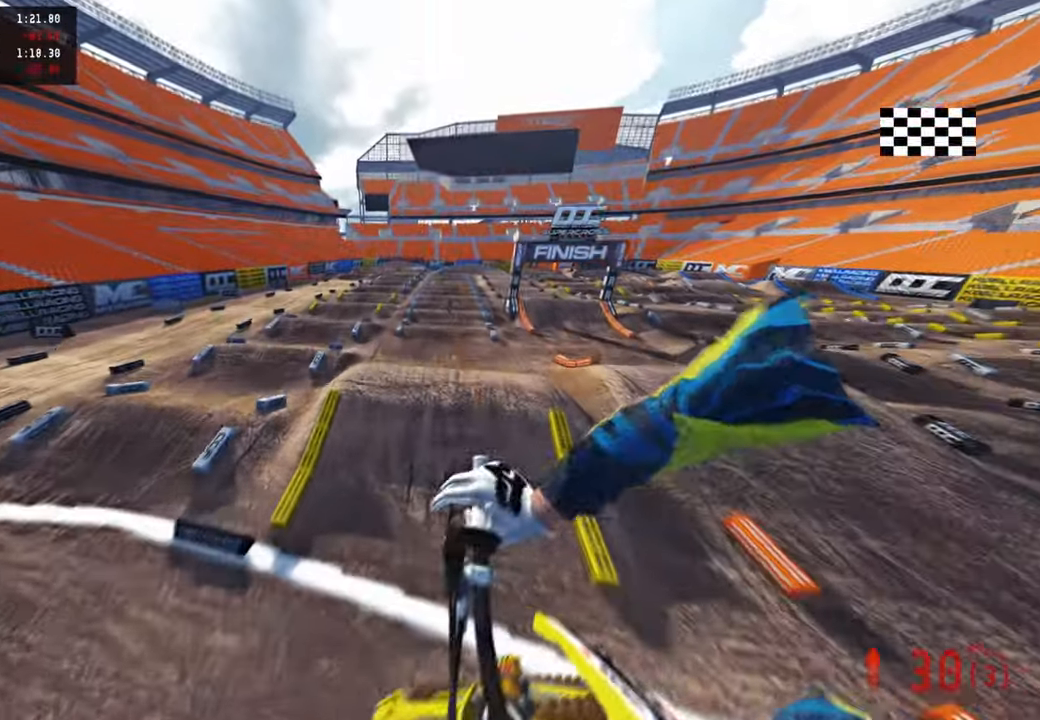
{"buttons": ["R2"], "left_stick": "up-right", "right_stick": "up-right", "events": [[50, "R3", "up"], [100, "R1", "down"], [183, "R1", "up"]]}
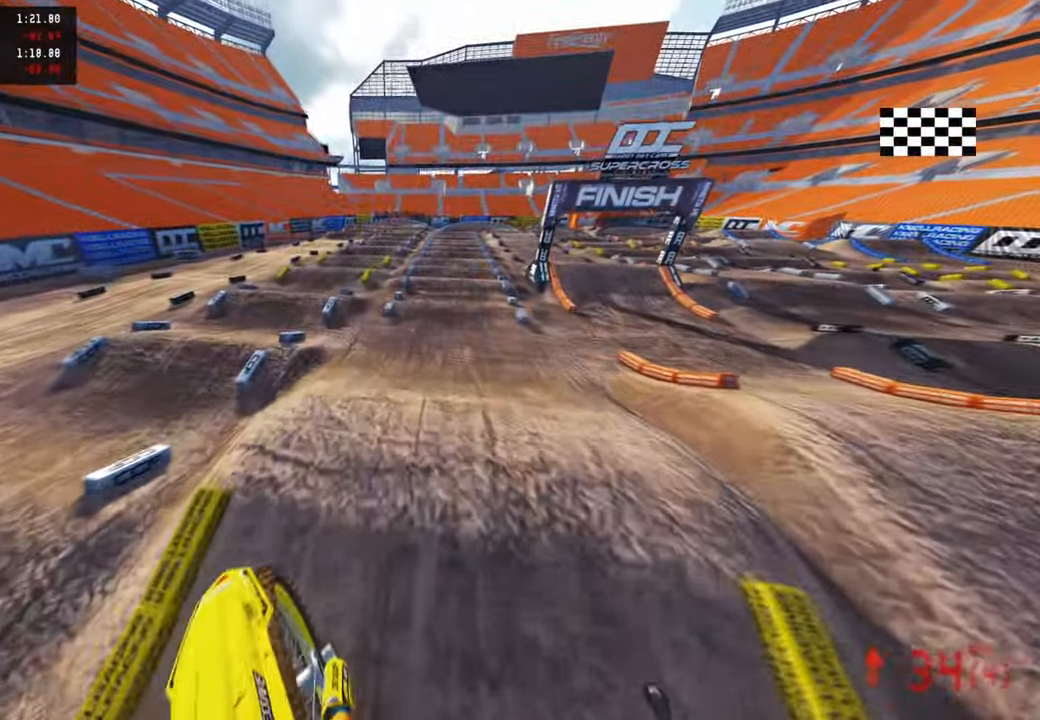
{"buttons": ["R2", "R3"], "left_stick": "center", "right_stick": "down-left", "events": [[100, "L1", "down"], [183, "right_stick", "center"], [200, "L1", "up"], [283, "right_stick", "down-left"], [383, "R1", "down"], [417, "R3", "down"], [433, "R1", "up"], [483, "left_stick", "center"]]}
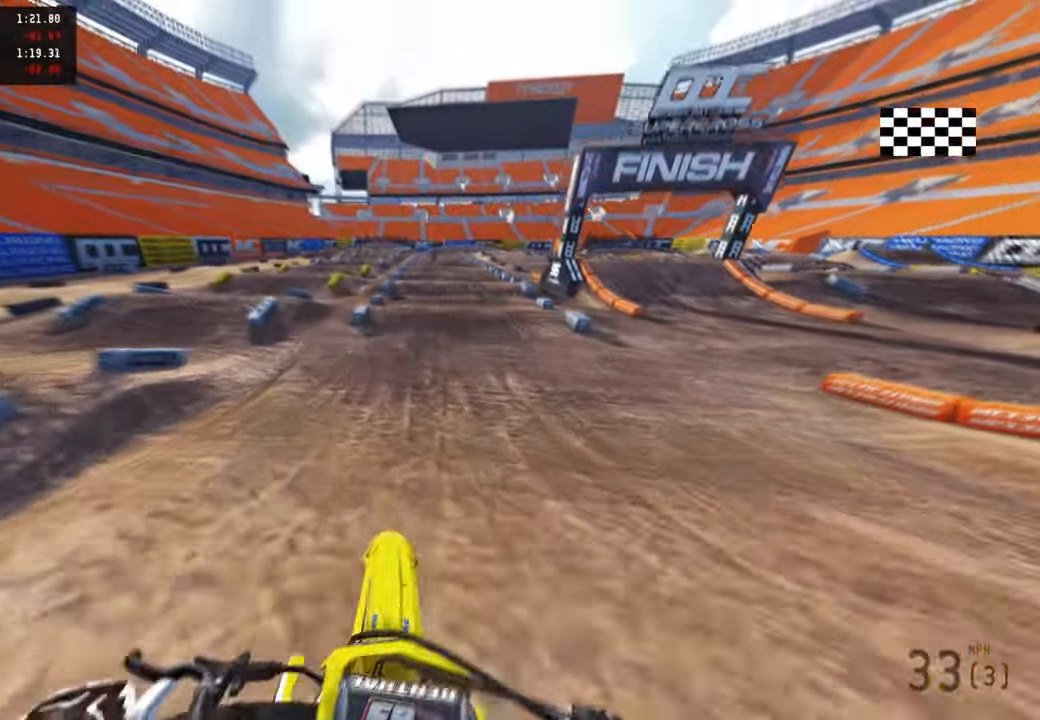
{"buttons": ["R2"], "left_stick": "center", "right_stick": "down-left", "events": [[33, "R3", "up"], [150, "R3", "down"], [217, "R3", "up"]]}
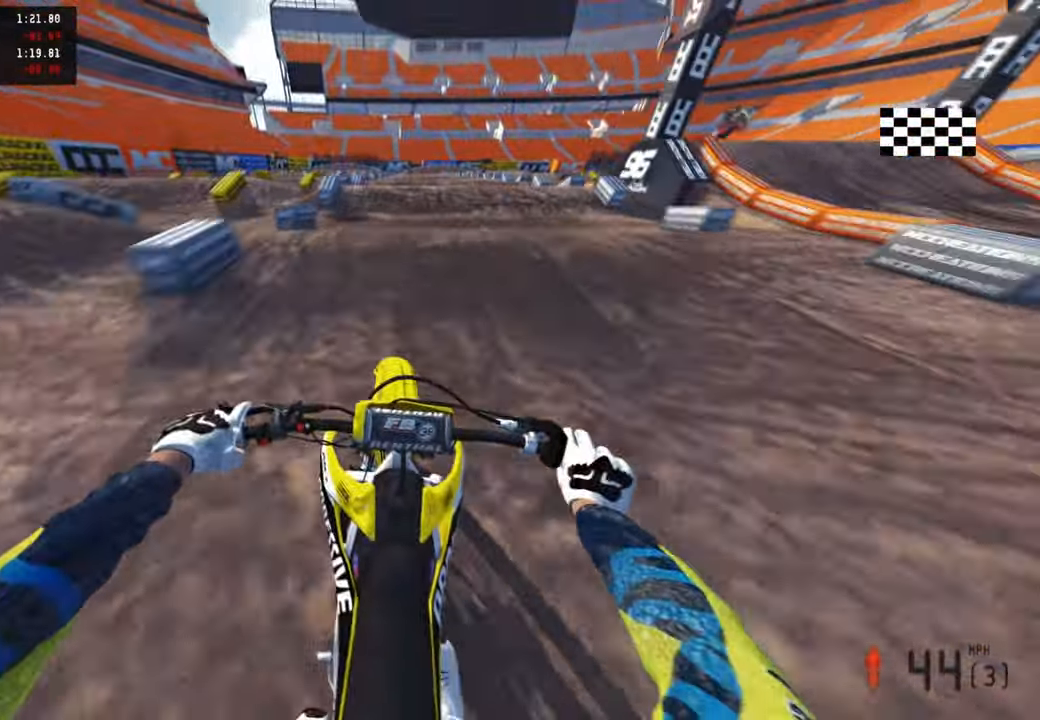
{"buttons": ["R2"], "left_stick": "center", "right_stick": "down-left", "events": [[333, "R1", "down"], [450, "R1", "up"]]}
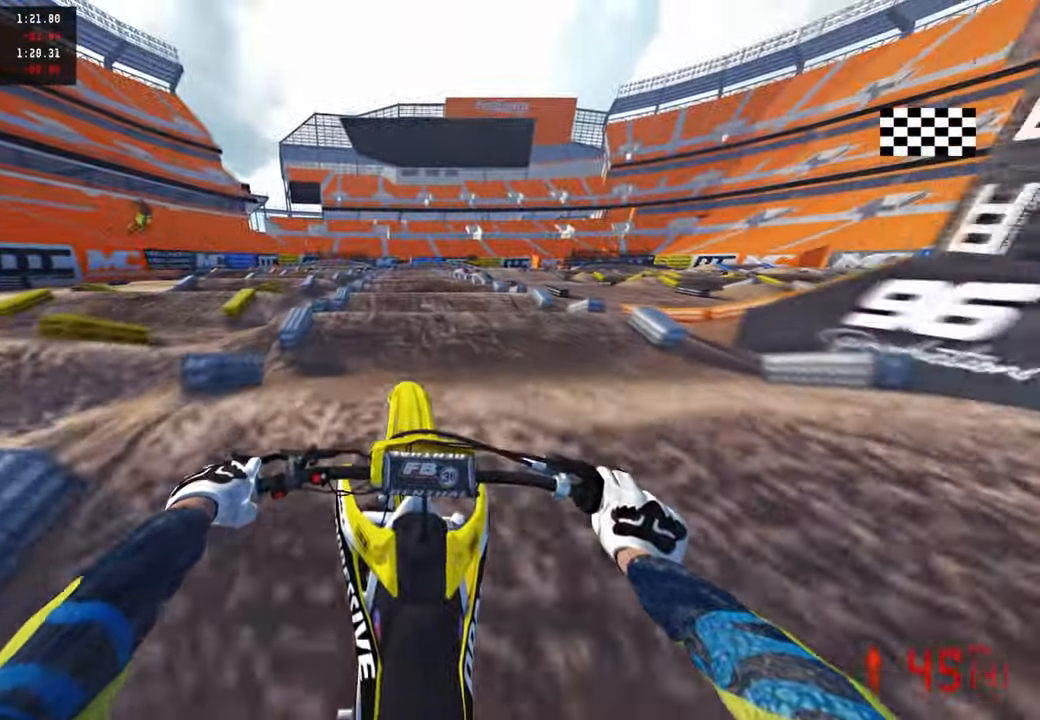
{"buttons": ["R2"], "left_stick": "center", "right_stick": "down-left", "events": [[100, "R1", "down"], [167, "R1", "up"]]}
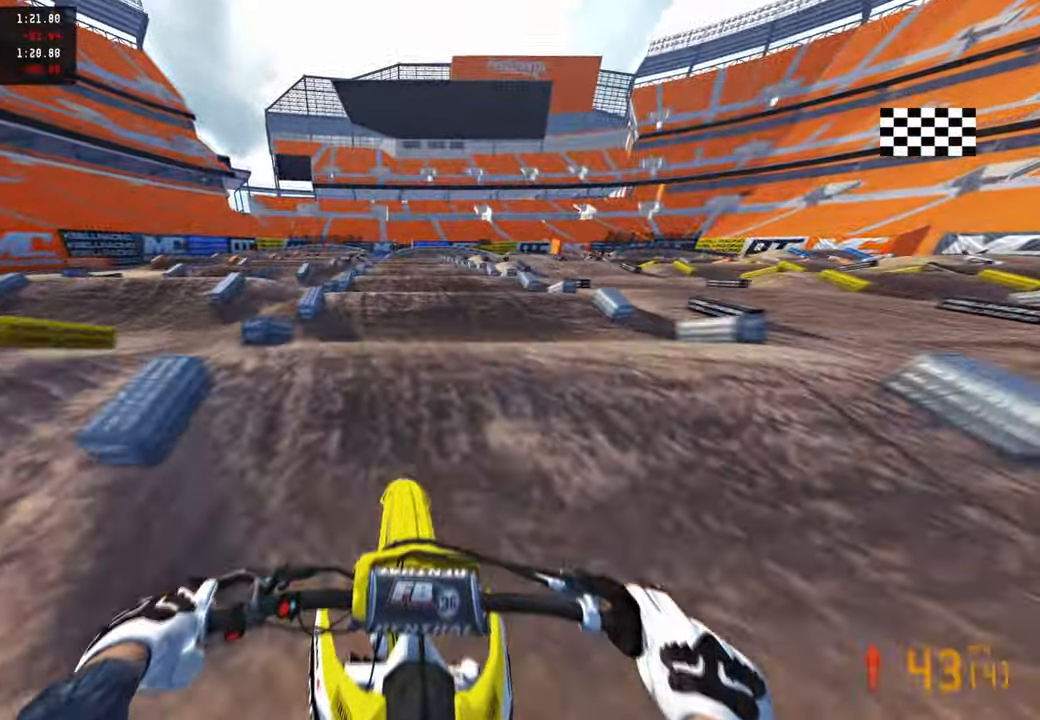
{"buttons": ["R2"], "left_stick": "center", "right_stick": "center", "events": [[183, "right_stick", "center"]]}
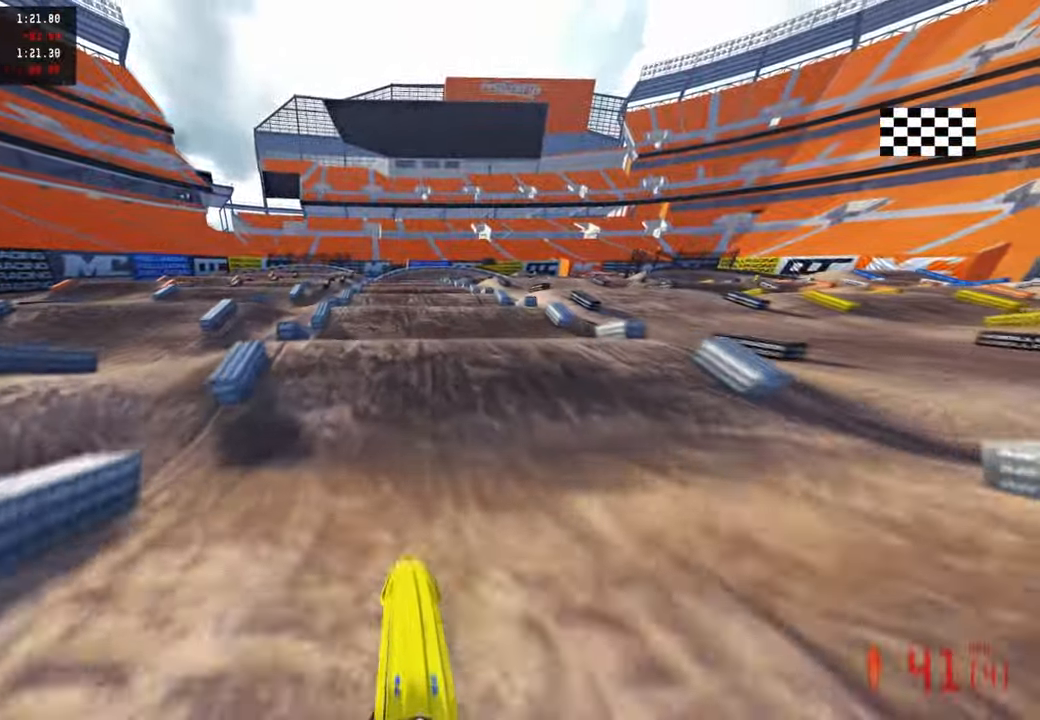
{"buttons": ["R2"], "left_stick": "center", "right_stick": "up", "events": [[133, "right_stick", "down"], [350, "right_stick", "center"], [417, "right_stick", "up"]]}
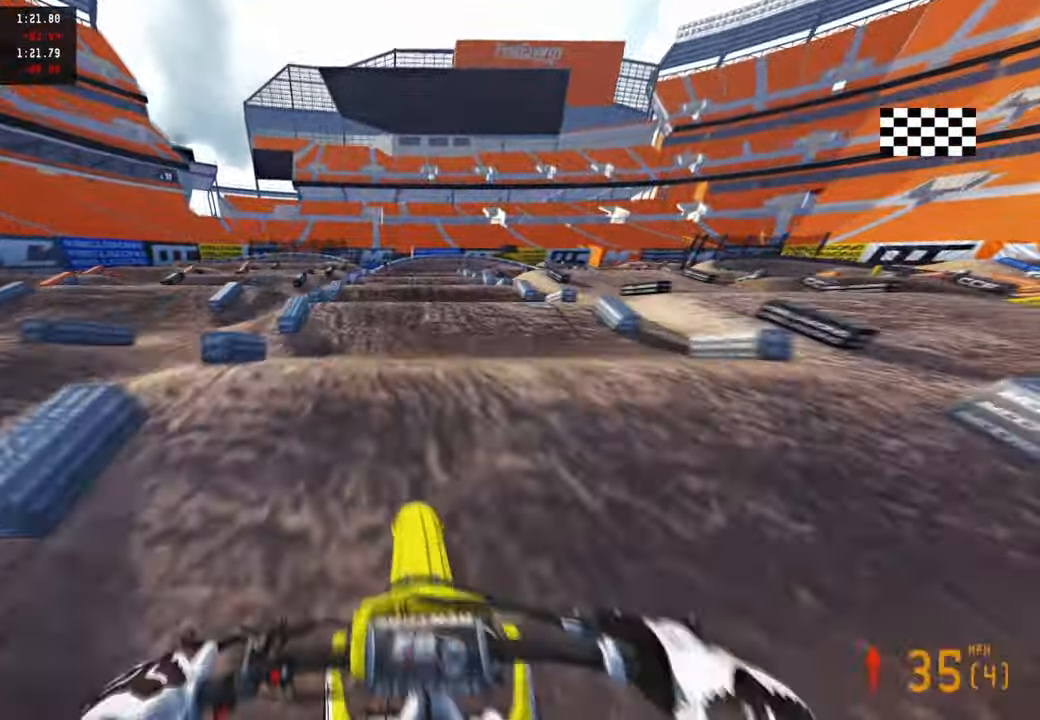
{"buttons": ["R2"], "left_stick": "center", "right_stick": "down", "events": [[117, "R1", "down"], [183, "R1", "up"], [200, "right_stick", "center"], [283, "R1", "down"], [433, "R1", "up"], [483, "right_stick", "down"]]}